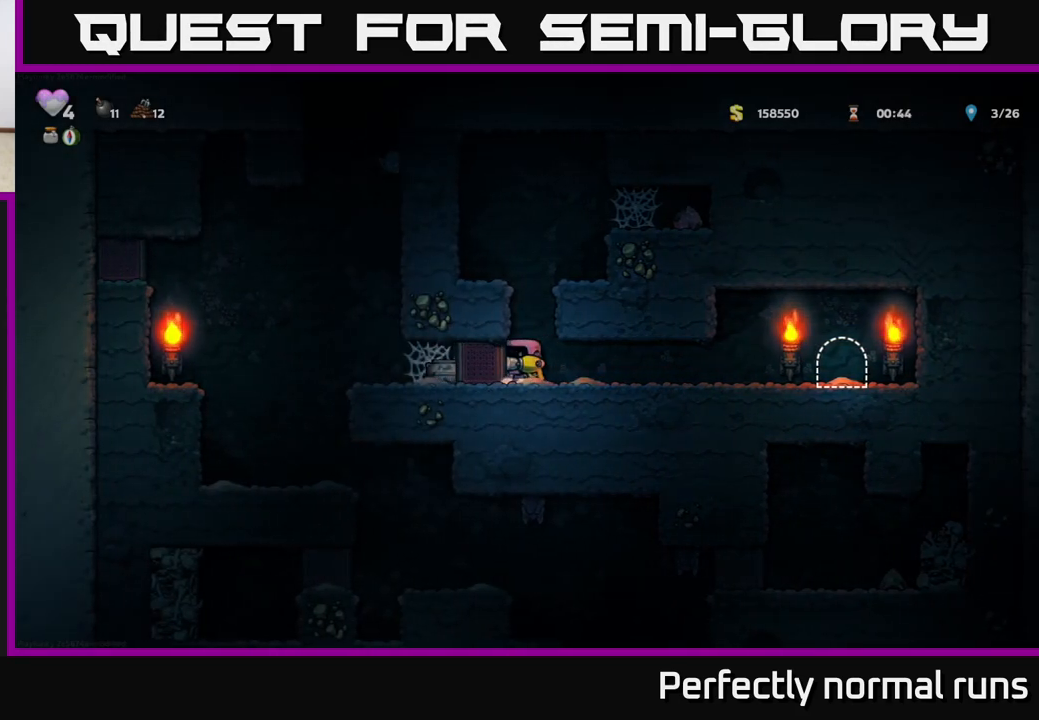
Gameplay with a controller (Xbox layout); each line is a JSON object with the inputs held at the frame after it. "events" lists button and stick changes between this image and that frame as [ms after this image, input, new state], when the widget could be followed in between.
{"buttons": [], "left_stick": "left", "right_stick": "center", "events": []}
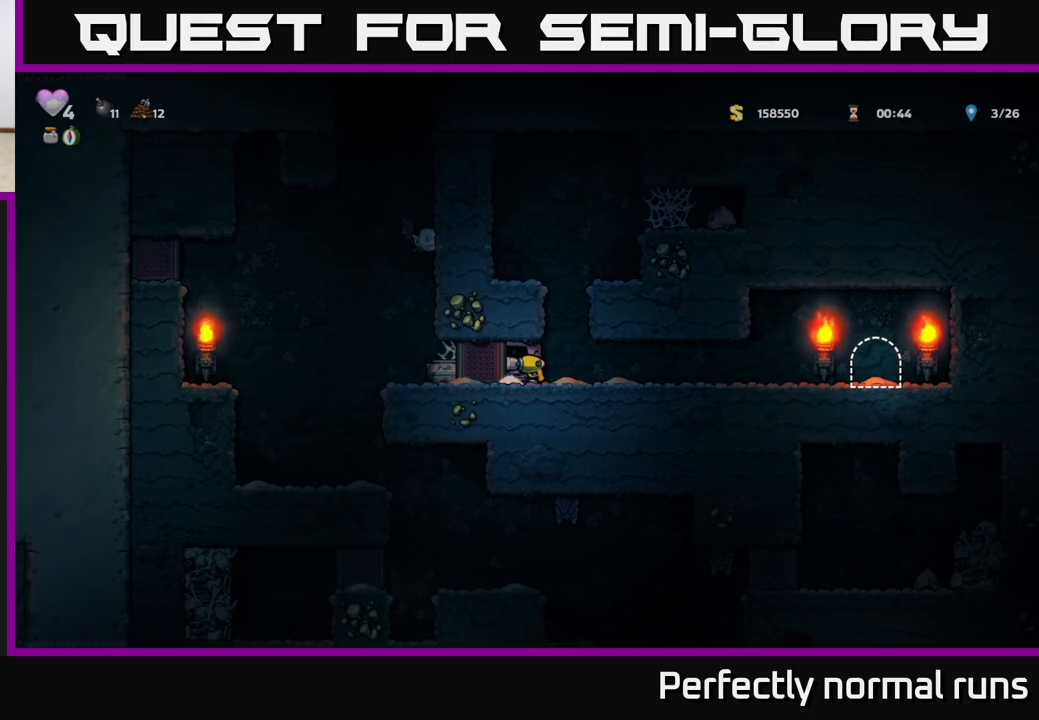
{"buttons": [], "left_stick": "center", "right_stick": "center", "events": [[500, "left_stick", "center"]]}
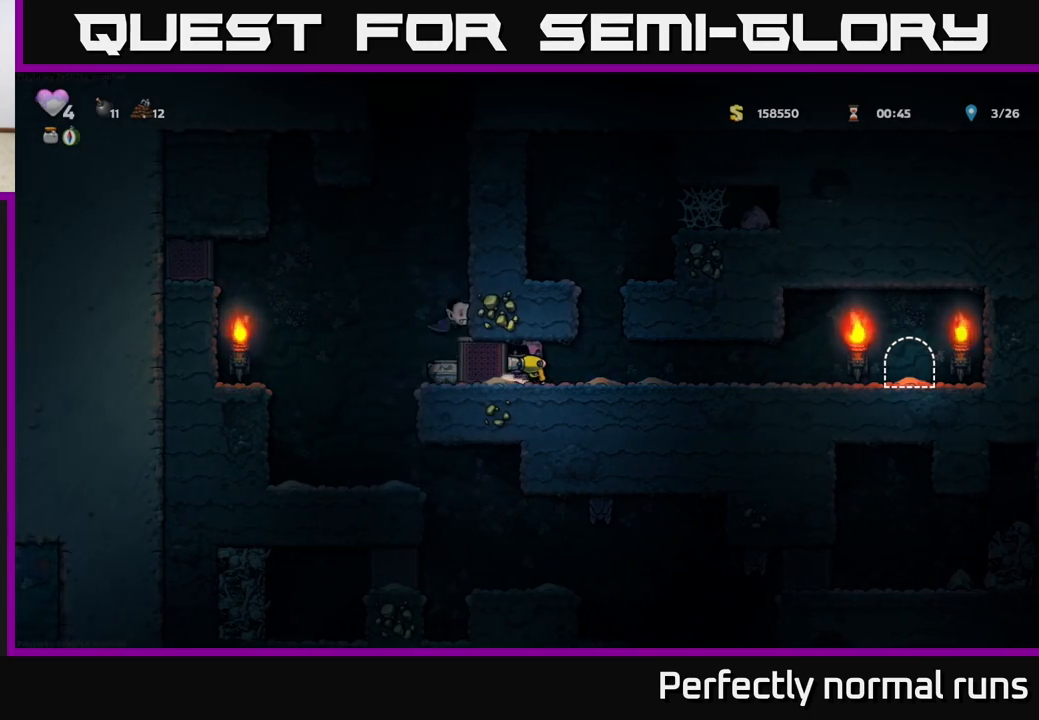
{"buttons": [], "left_stick": "left", "right_stick": "center", "events": [[33, "left_stick", "right"], [350, "left_stick", "left"]]}
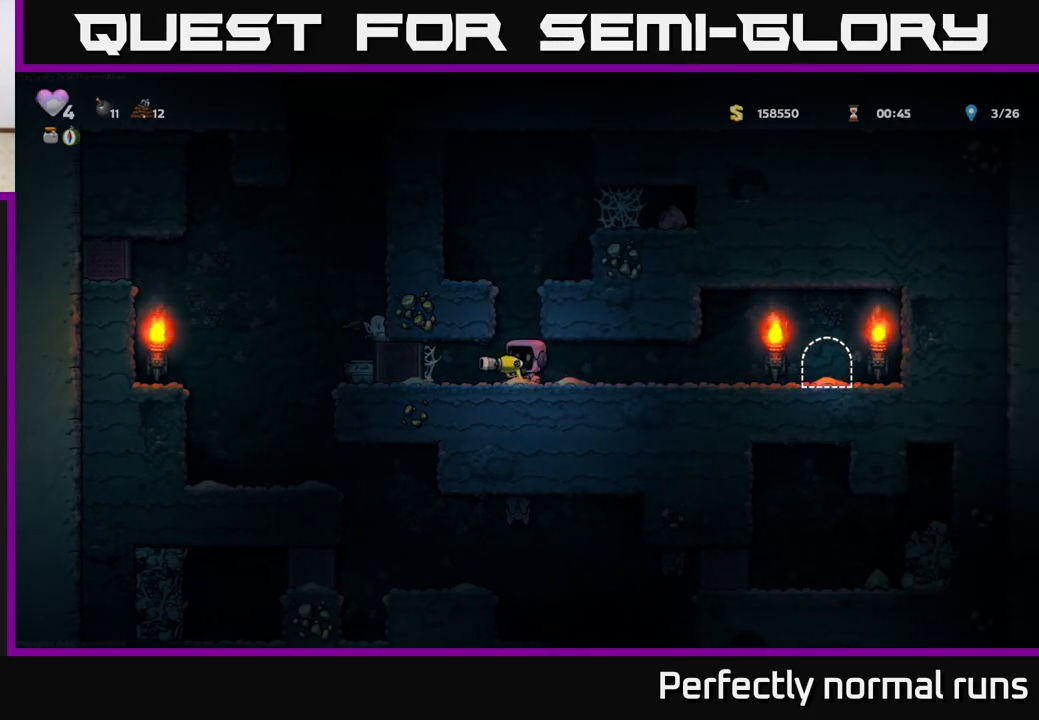
{"buttons": [], "left_stick": "left", "right_stick": "center", "events": []}
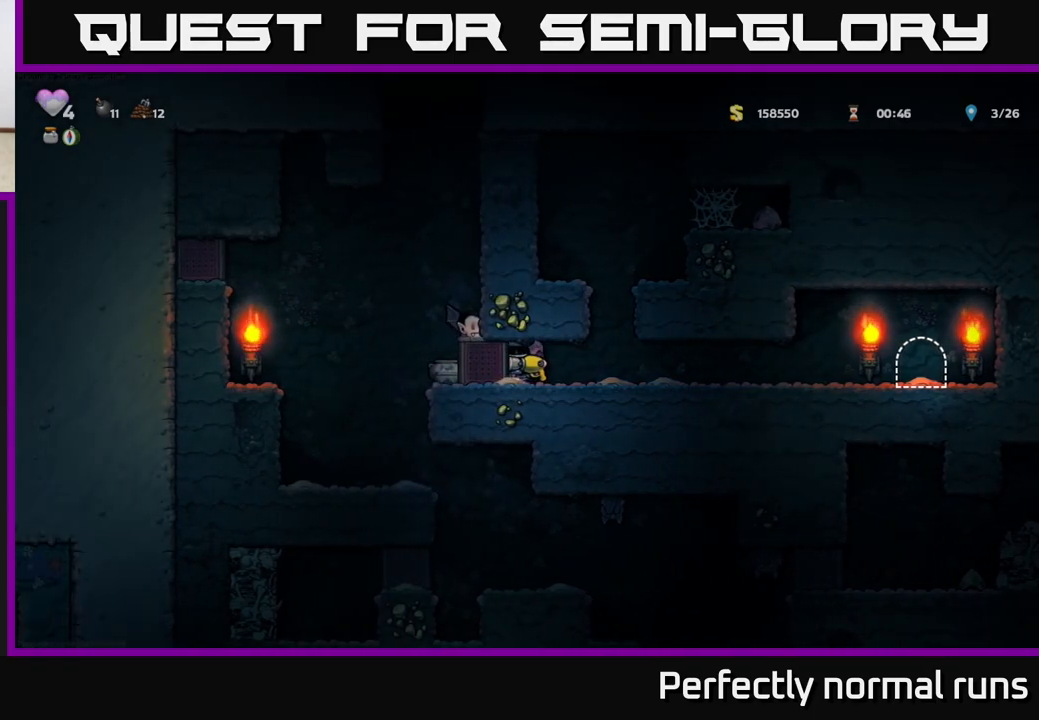
{"buttons": [], "left_stick": "left", "right_stick": "center", "events": []}
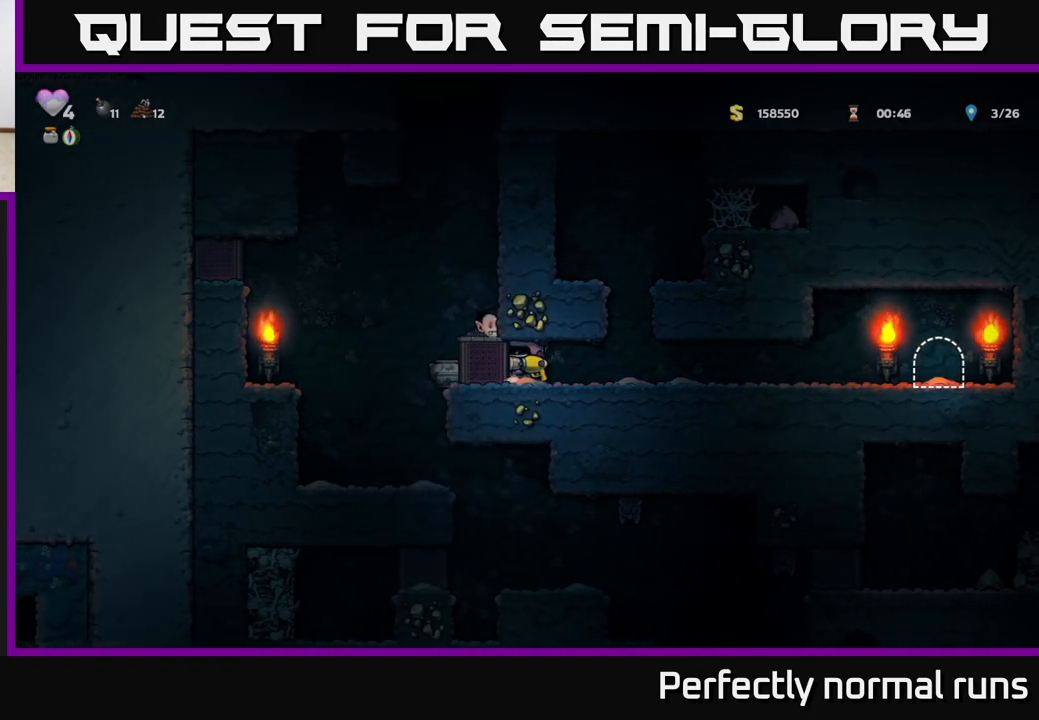
{"buttons": [], "left_stick": "left", "right_stick": "center", "events": []}
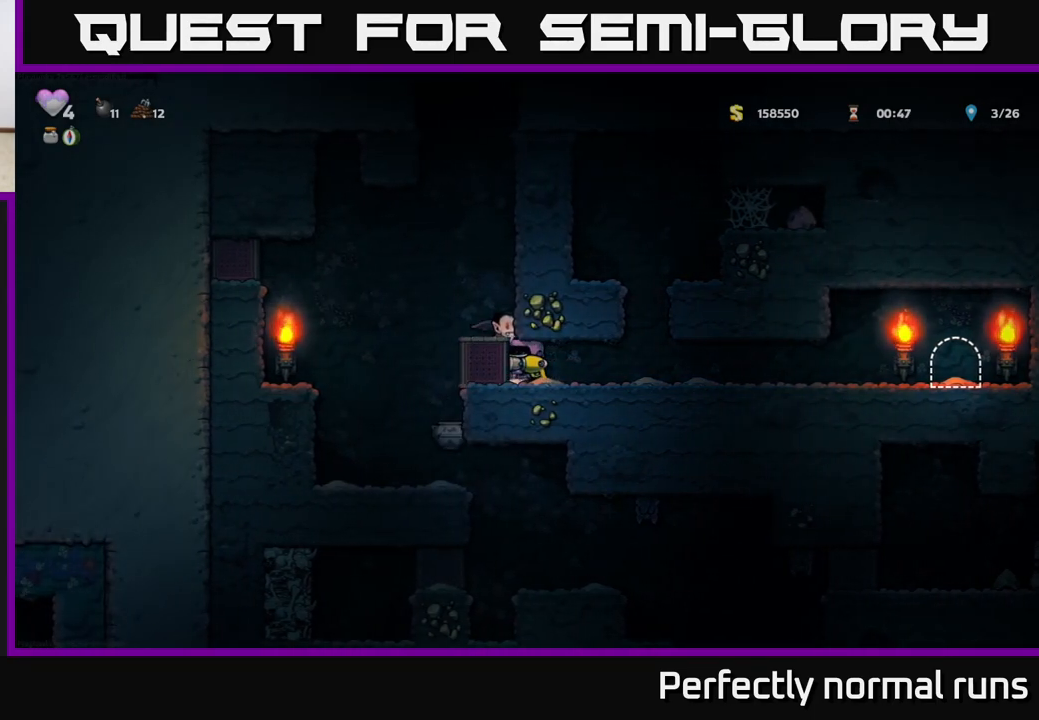
{"buttons": [], "left_stick": "left", "right_stick": "center", "events": [[67, "left_stick", "down-right"], [133, "left_stick", "right"], [500, "left_stick", "left"]]}
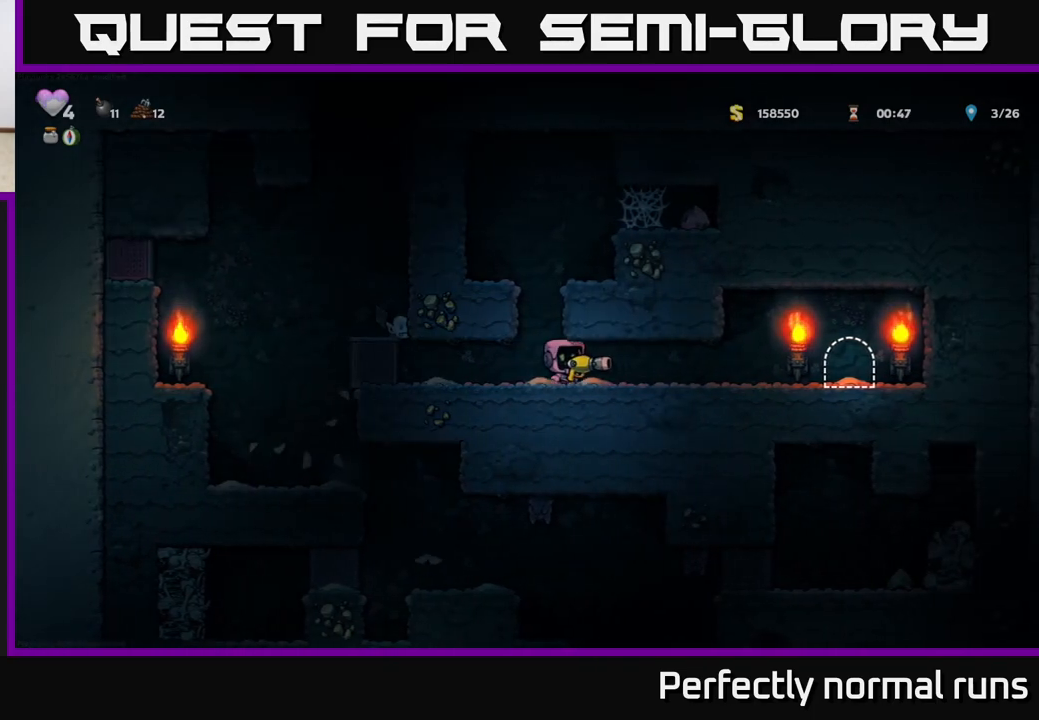
{"buttons": [], "left_stick": "center", "right_stick": "center", "events": [[117, "X", "down"], [117, "left_stick", "center"], [217, "X", "up"]]}
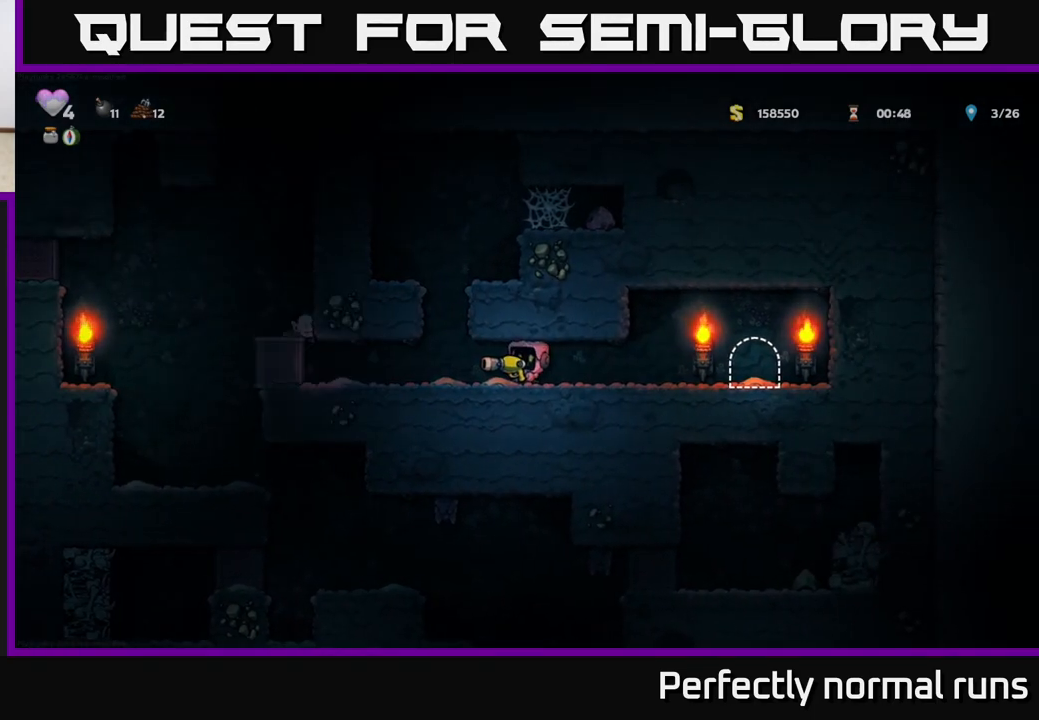
{"buttons": [], "left_stick": "left", "right_stick": "center", "events": [[67, "left_stick", "left"]]}
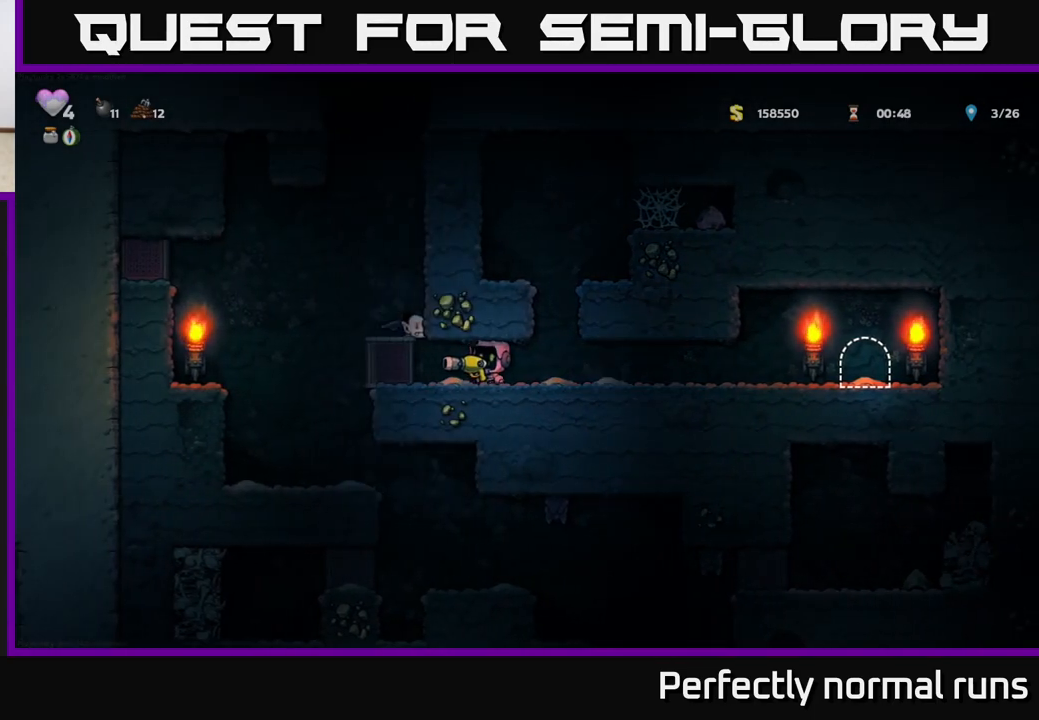
{"buttons": [], "left_stick": "right", "right_stick": "center", "events": [[200, "left_stick", "right"]]}
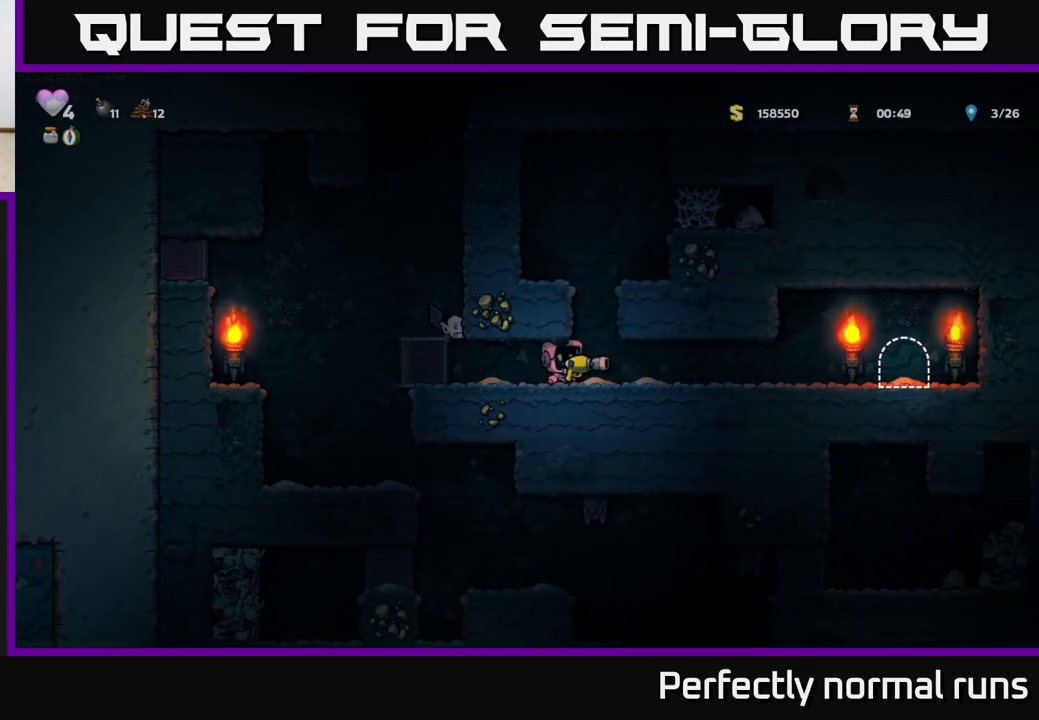
{"buttons": [], "left_stick": "center", "right_stick": "center", "events": [[183, "left_stick", "left"], [267, "X", "down"], [283, "left_stick", "center"], [333, "X", "up"]]}
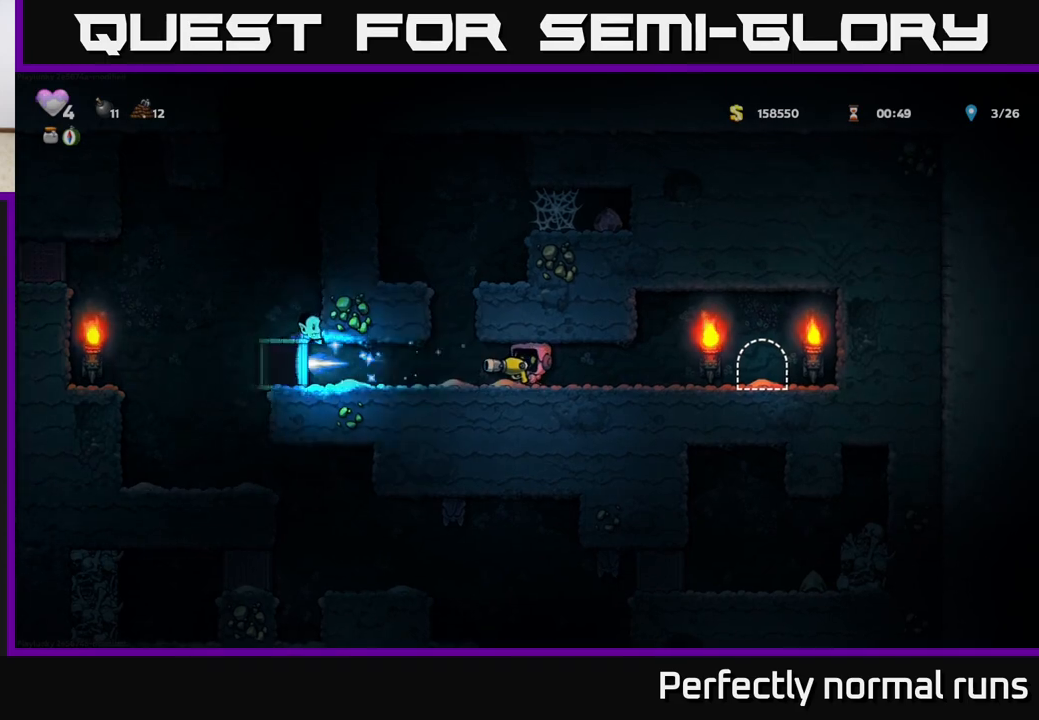
{"buttons": ["X"], "left_stick": "center", "right_stick": "center", "events": [[450, "X", "down"]]}
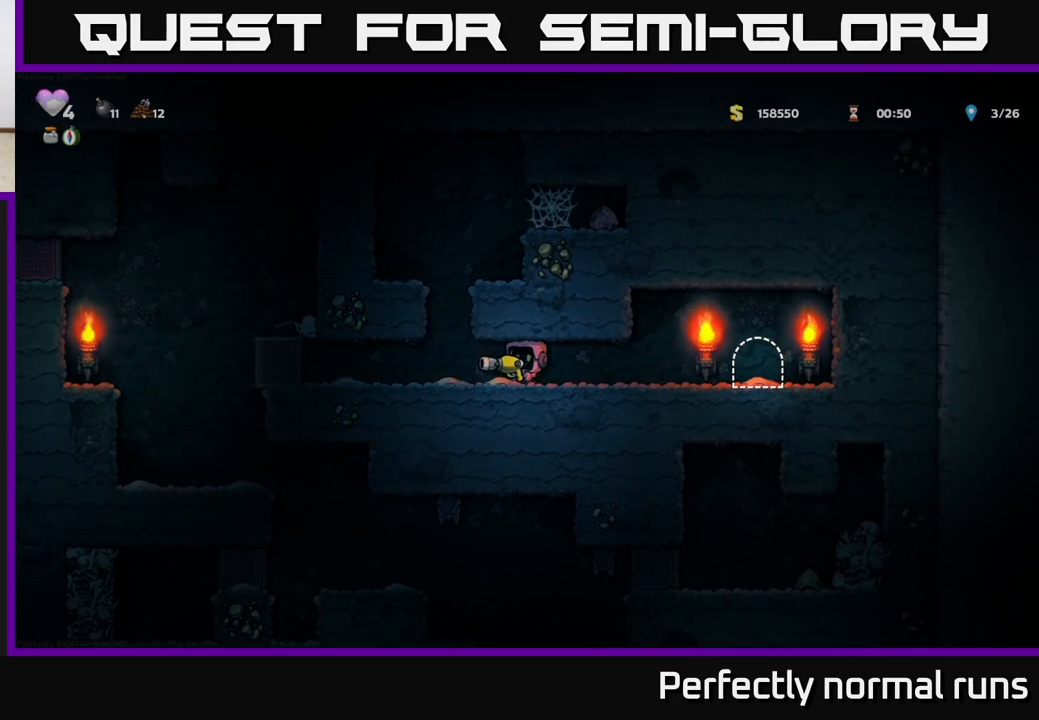
{"buttons": [], "left_stick": "center", "right_stick": "center", "events": [[50, "X", "up"], [150, "X", "down"], [217, "X", "up"], [350, "X", "down"], [417, "X", "up"]]}
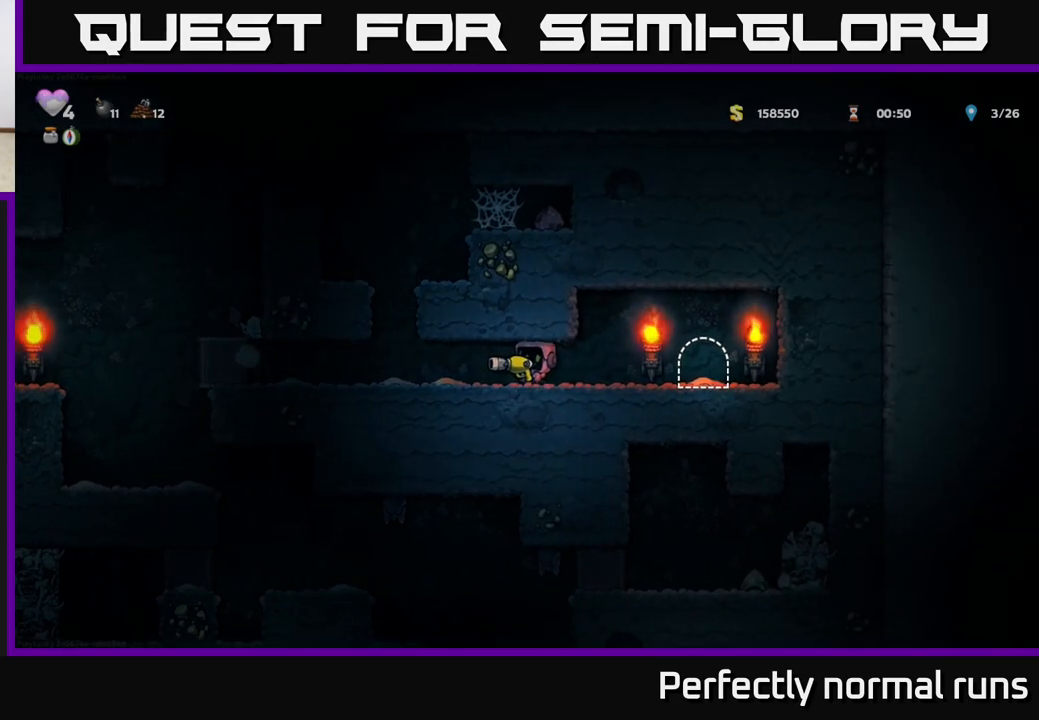
{"buttons": ["X"], "left_stick": "center", "right_stick": "center", "events": [[50, "left_stick", "left"], [233, "left_stick", "center"], [300, "X", "down"], [383, "X", "up"], [500, "X", "down"]]}
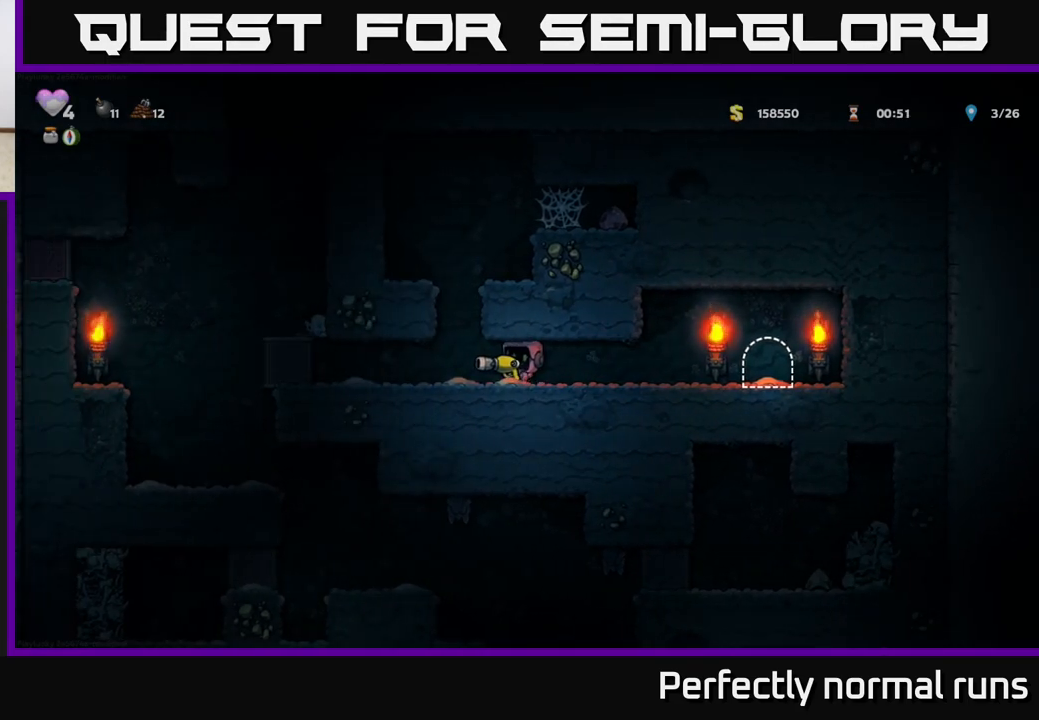
{"buttons": [], "left_stick": "left", "right_stick": "center", "events": [[100, "X", "up"], [317, "left_stick", "left"]]}
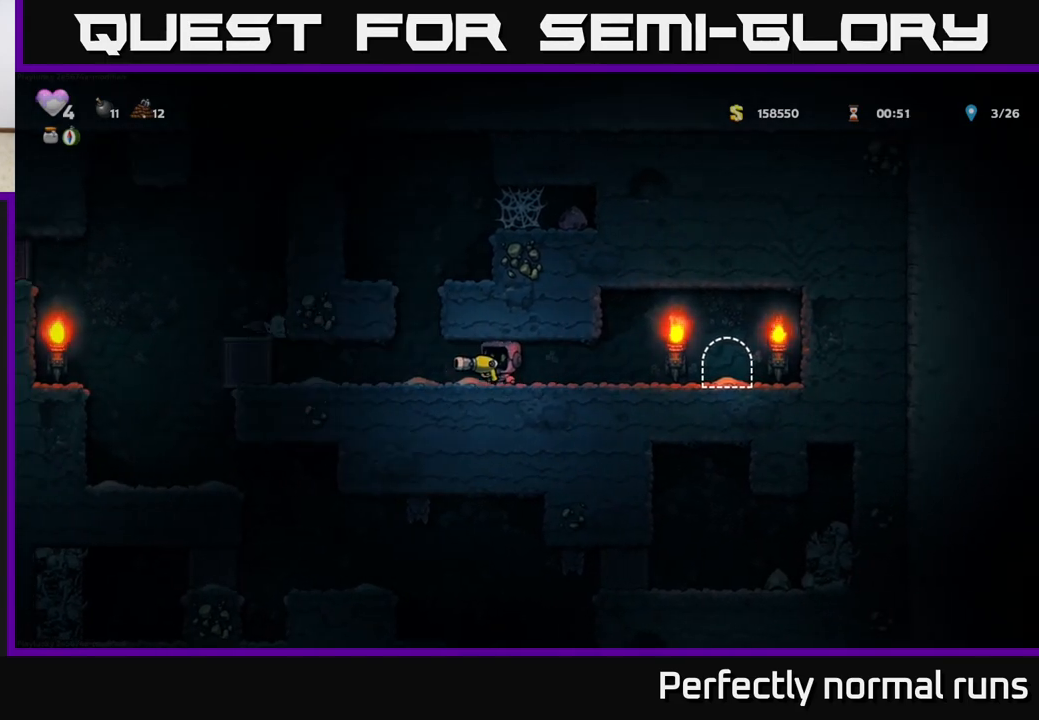
{"buttons": ["X"], "left_stick": "center", "right_stick": "center", "events": [[17, "left_stick", "center"], [67, "X", "down"], [183, "X", "up"], [267, "X", "down"], [350, "X", "up"], [450, "X", "down"]]}
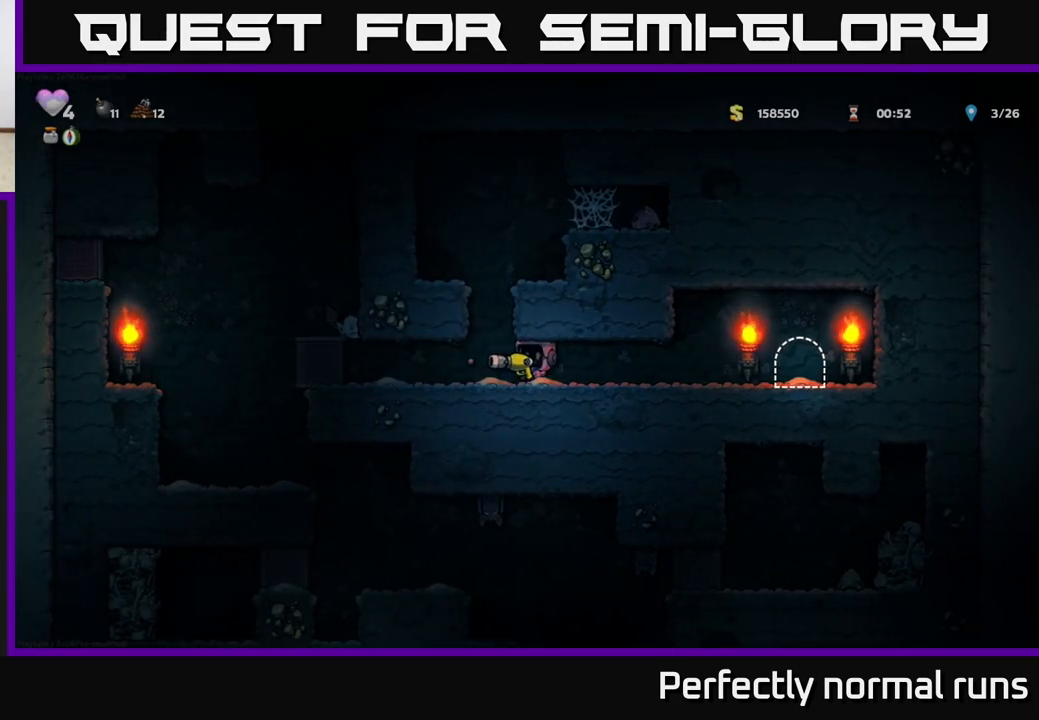
{"buttons": [], "left_stick": "center", "right_stick": "center", "events": [[33, "X", "up"], [117, "X", "down"], [200, "X", "up"], [250, "left_stick", "left"], [450, "left_stick", "center"]]}
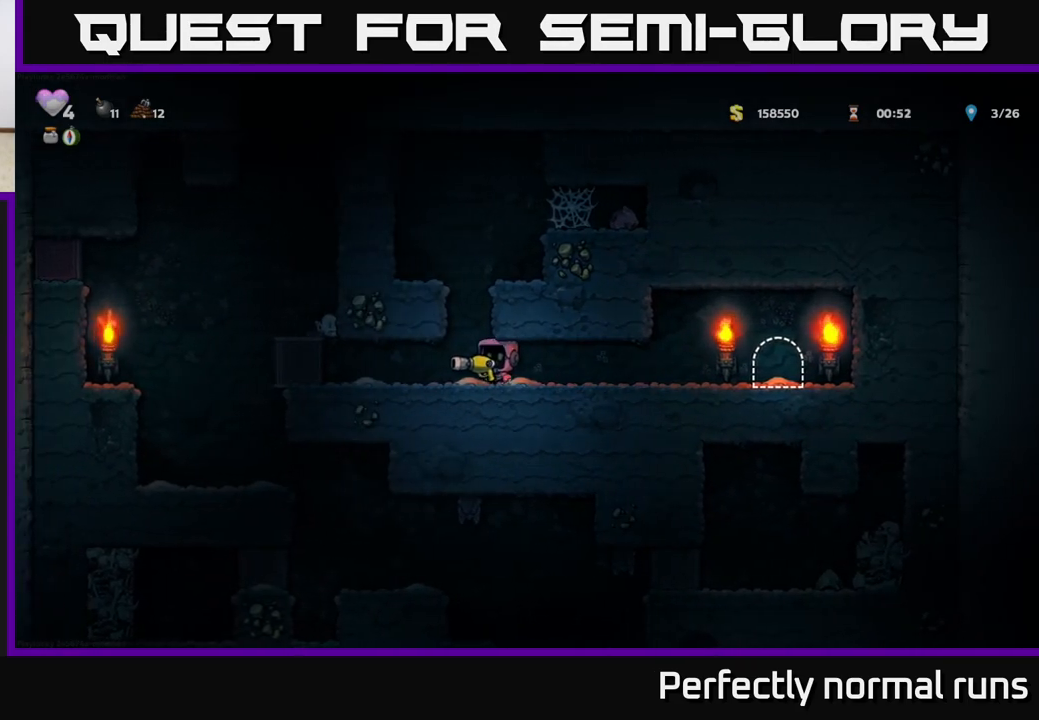
{"buttons": ["X"], "left_stick": "center", "right_stick": "center", "events": [[17, "X", "down"], [100, "X", "up"], [217, "X", "down"], [283, "X", "up"], [433, "X", "down"]]}
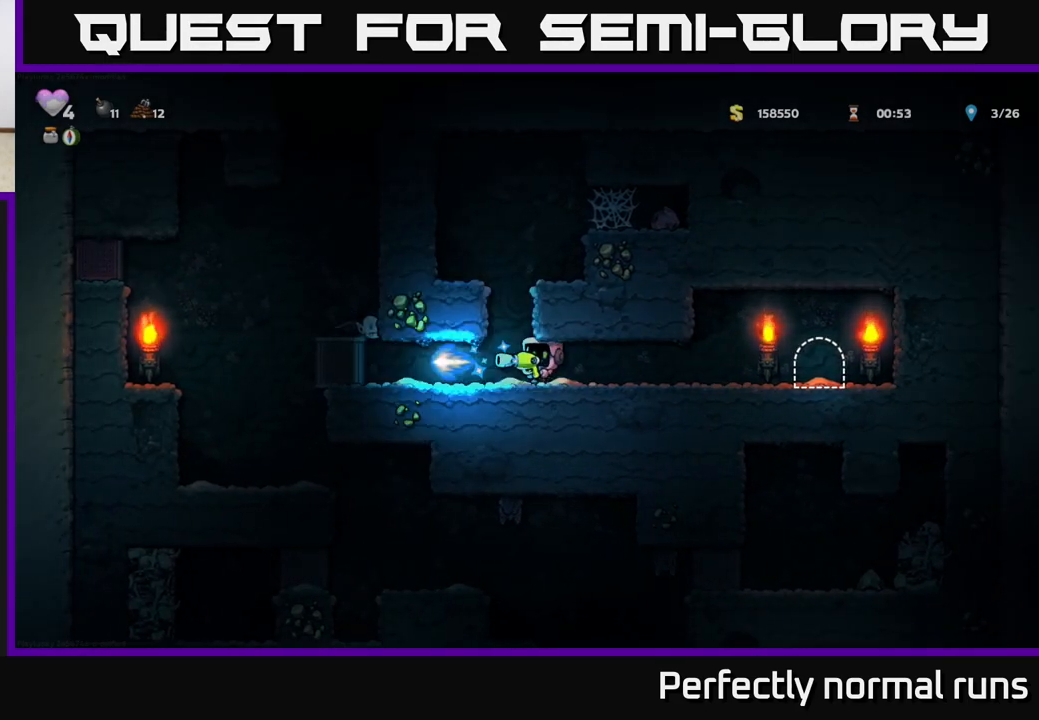
{"buttons": [], "left_stick": "left", "right_stick": "center", "events": [[33, "X", "up"], [367, "left_stick", "left"]]}
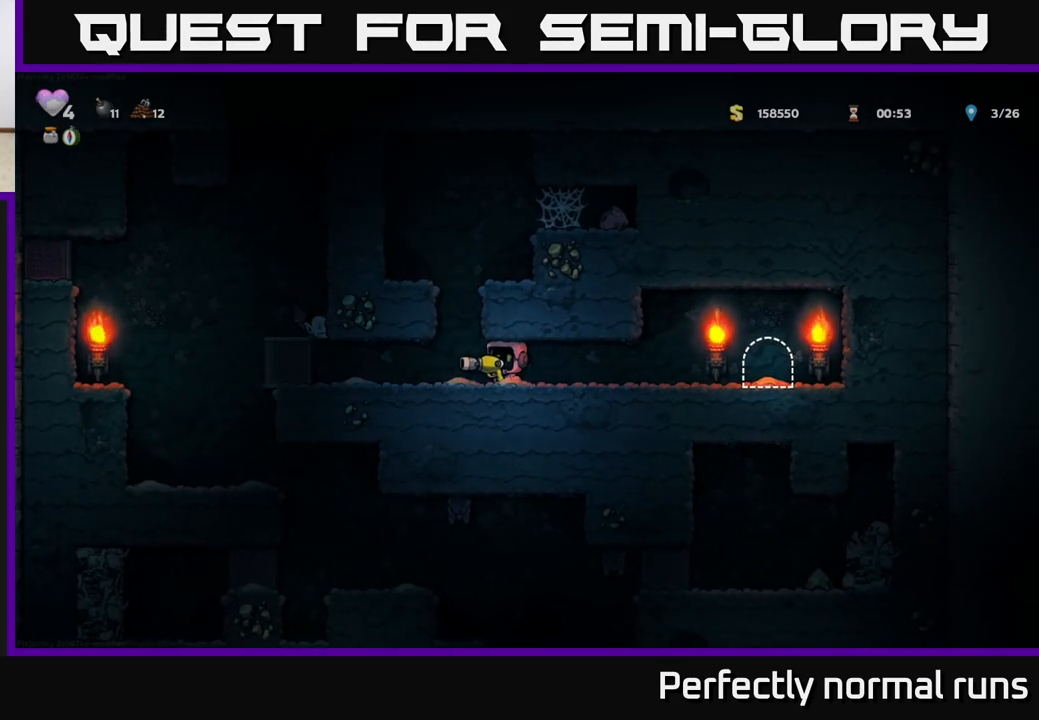
{"buttons": [], "left_stick": "right", "right_stick": "center", "events": [[500, "left_stick", "right"]]}
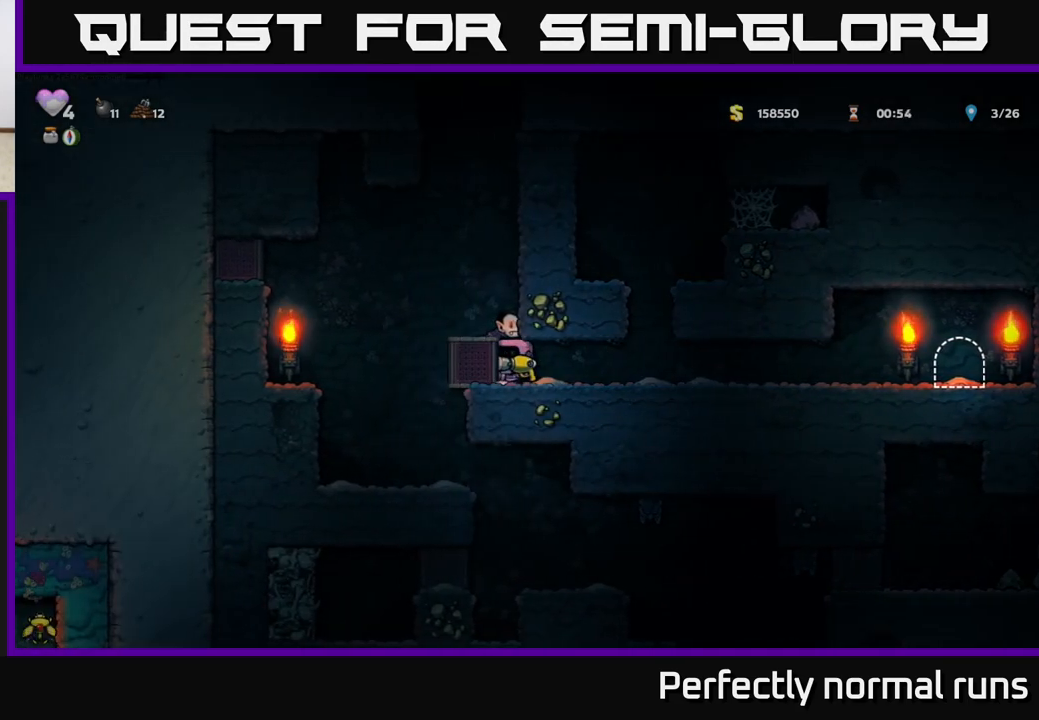
{"buttons": [], "left_stick": "left", "right_stick": "center", "events": [[383, "left_stick", "left"]]}
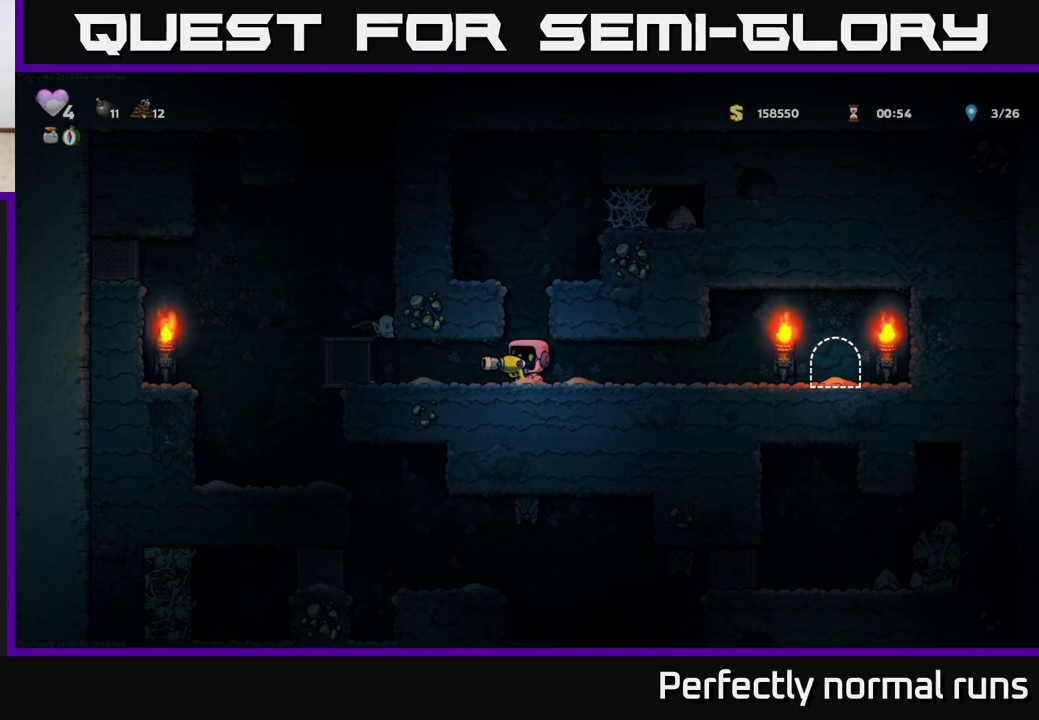
{"buttons": [], "left_stick": "right", "right_stick": "center", "events": [[317, "left_stick", "right"]]}
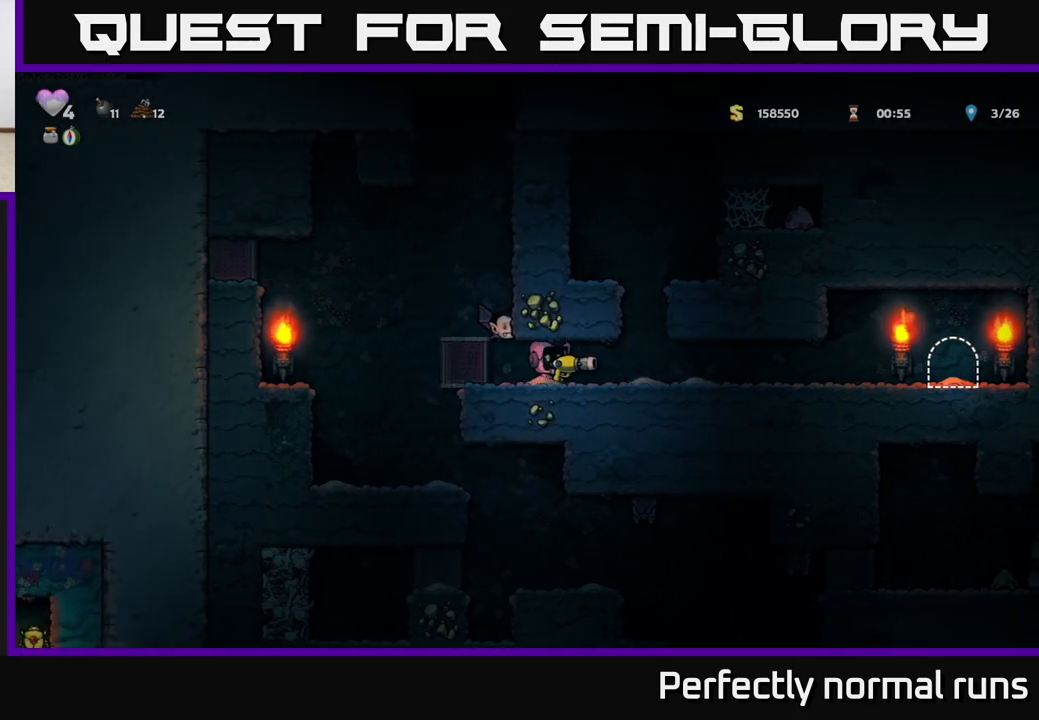
{"buttons": [], "left_stick": "left", "right_stick": "center", "events": [[167, "left_stick", "left"]]}
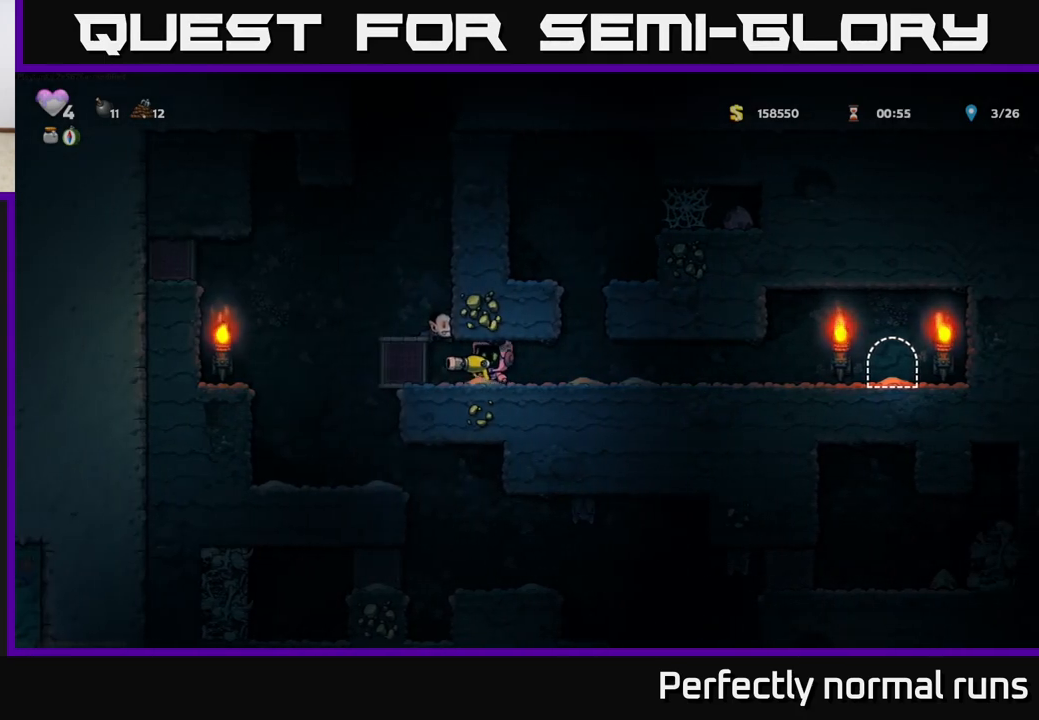
{"buttons": [], "left_stick": "right", "right_stick": "center", "events": [[150, "left_stick", "right"]]}
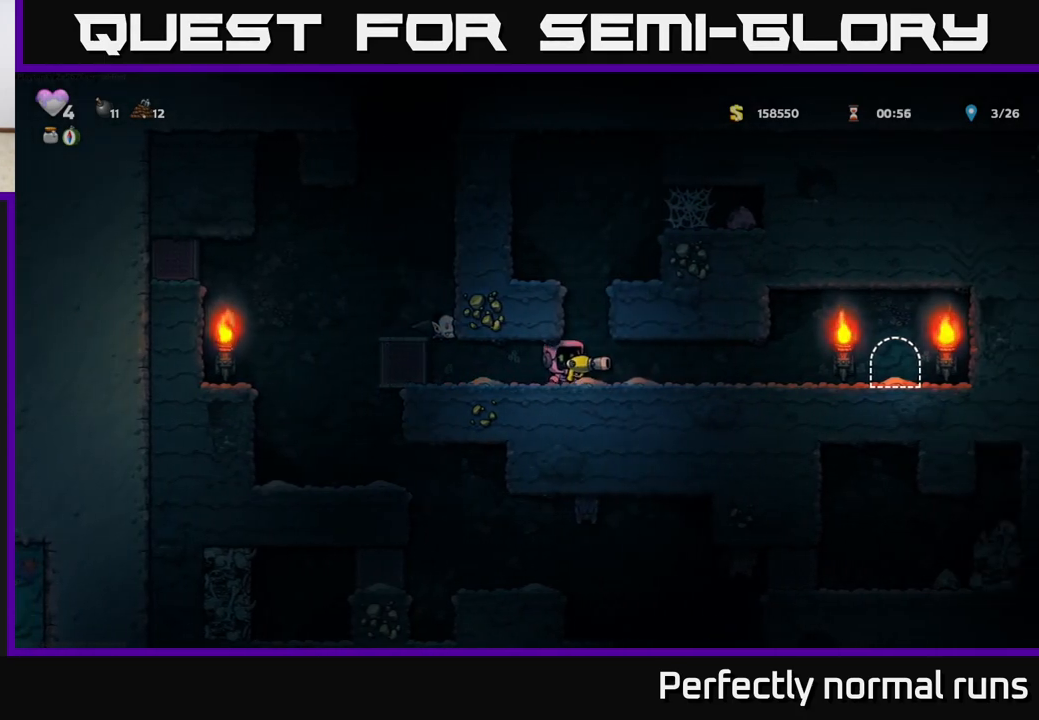
{"buttons": [], "left_stick": "left", "right_stick": "center", "events": [[50, "left_stick", "left"]]}
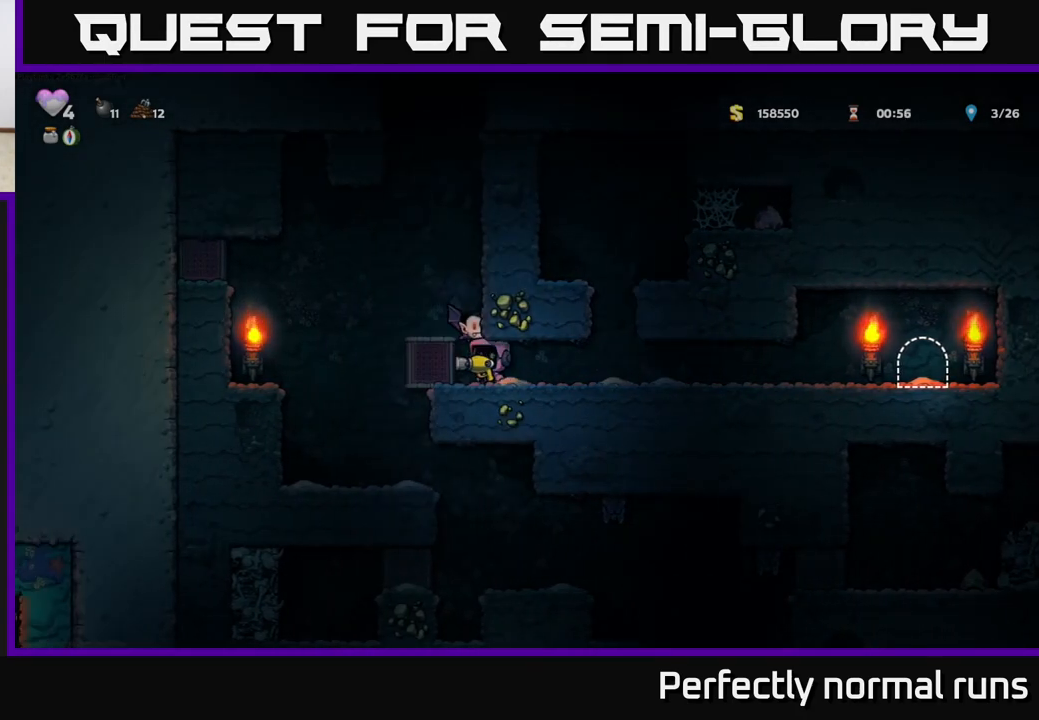
{"buttons": [], "left_stick": "left", "right_stick": "center", "events": [[83, "left_stick", "right"], [483, "left_stick", "left"]]}
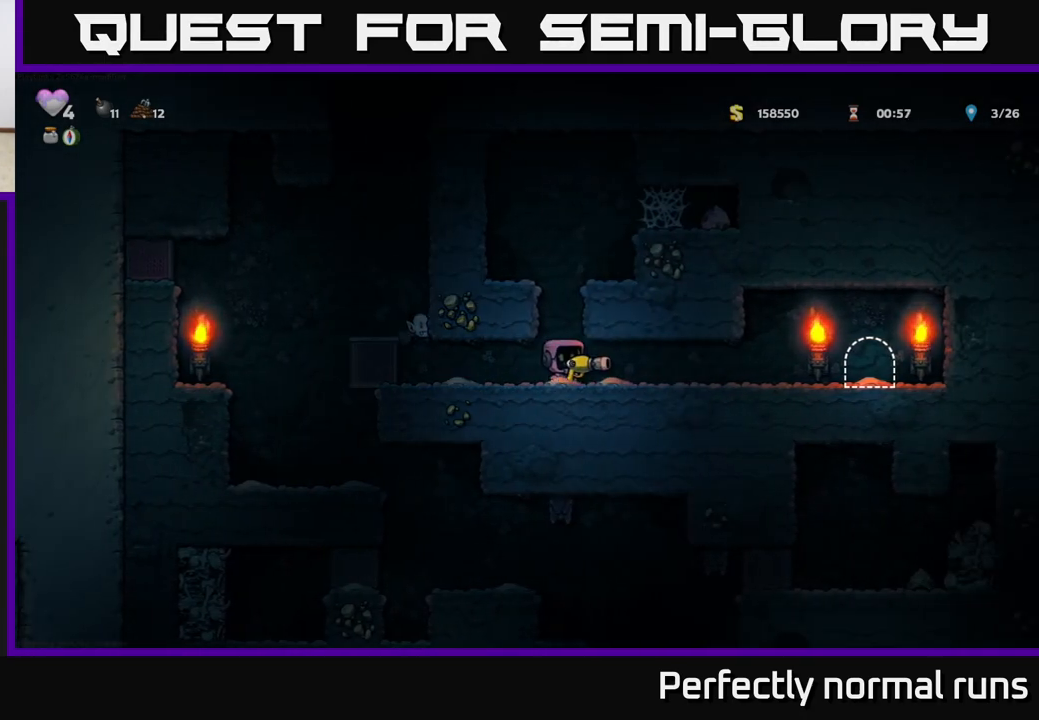
{"buttons": [], "left_stick": "left", "right_stick": "center", "events": []}
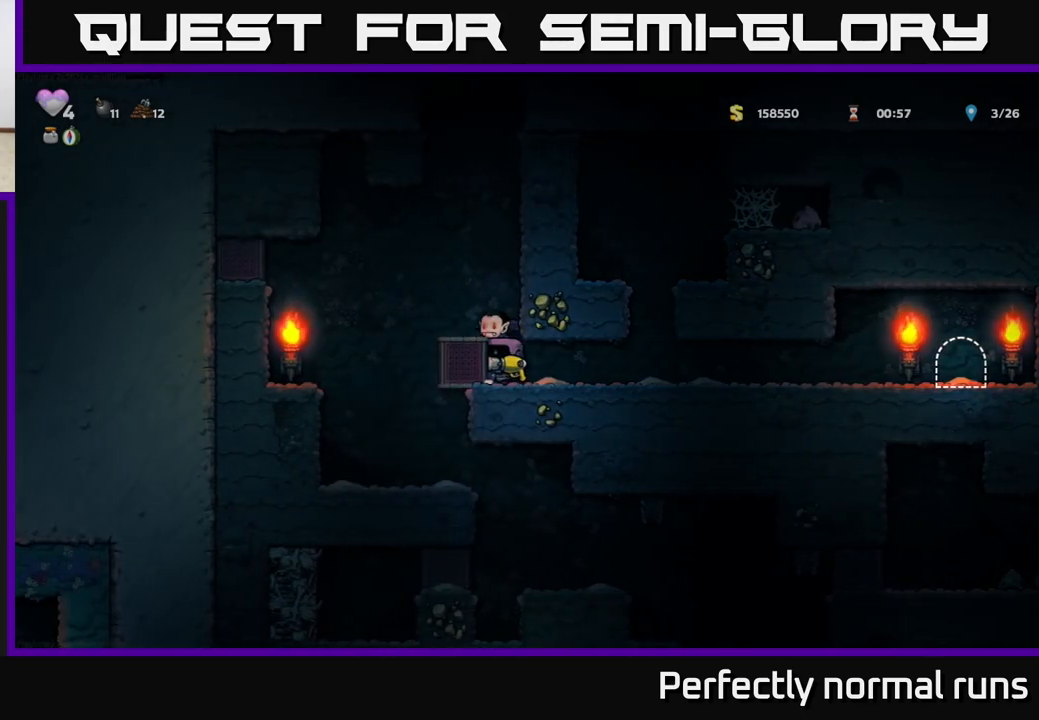
{"buttons": [], "left_stick": "right", "right_stick": "center", "events": [[17, "left_stick", "right"]]}
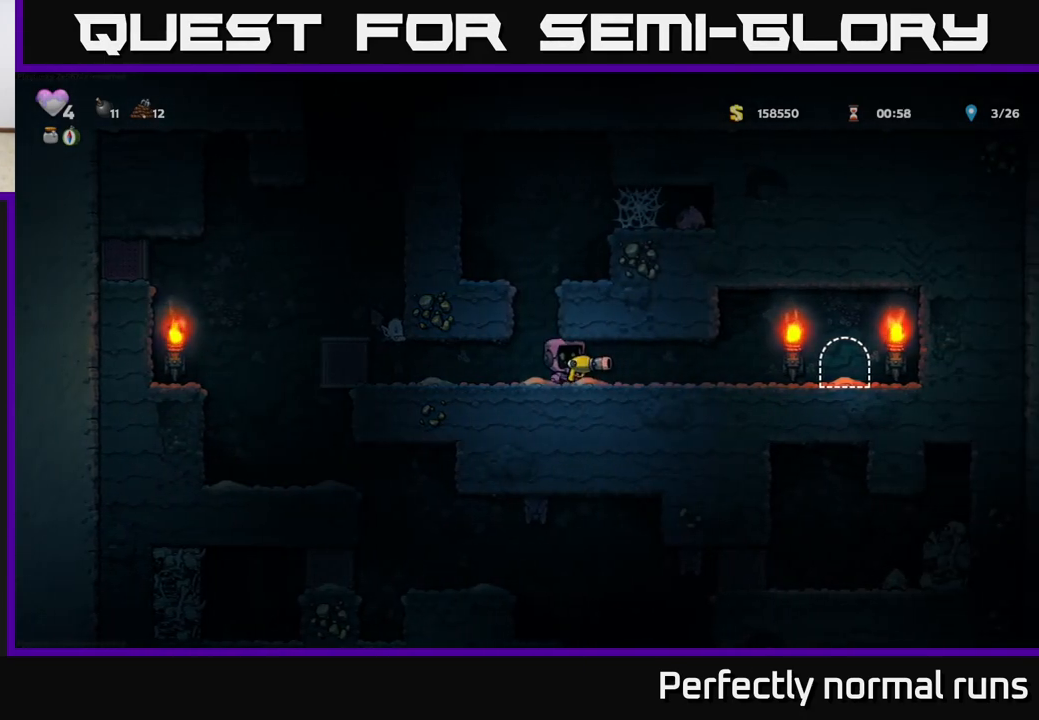
{"buttons": [], "left_stick": "center", "right_stick": "center", "events": [[17, "left_stick", "left"], [150, "left_stick", "center"], [217, "X", "down"], [300, "X", "up"]]}
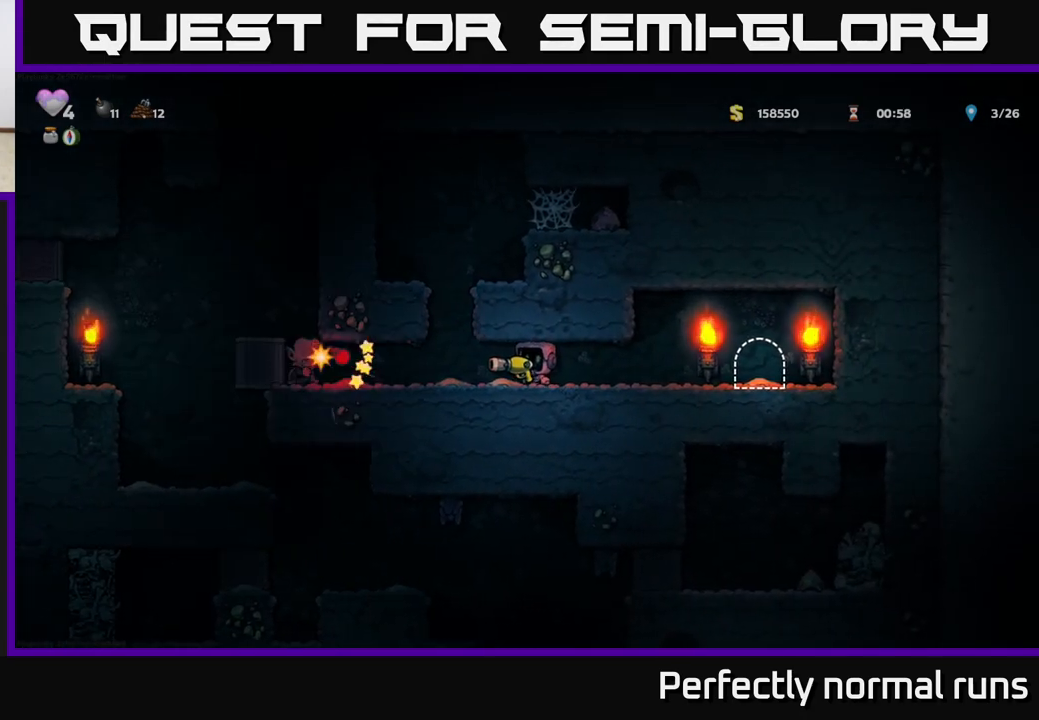
{"buttons": [], "left_stick": "center", "right_stick": "center", "events": []}